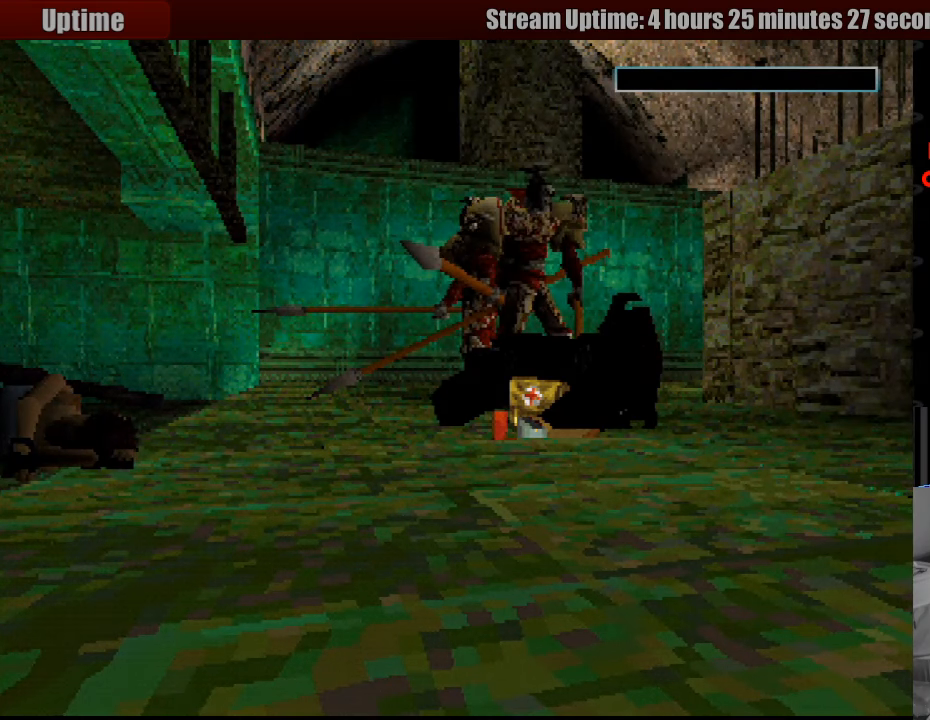
Gameplay with a controller (PlayStation layout); each line is a JSON object with the inputs held at the frame after it. "events" lists button and stick changes between this image and that frame as [ms after this image, input, new state], when the widget could be followed in between. Not read: L3 R3.
{"buttons": ["CROSS"], "events": [[483, "CROSS", "down"]]}
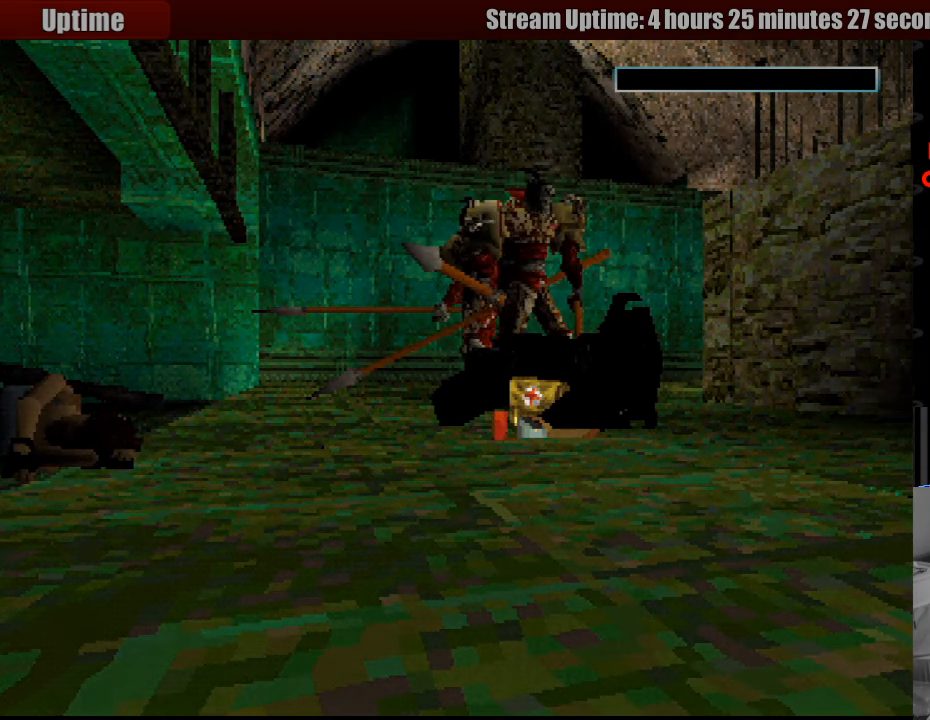
{"buttons": [], "events": [[200, "CROSS", "up"]]}
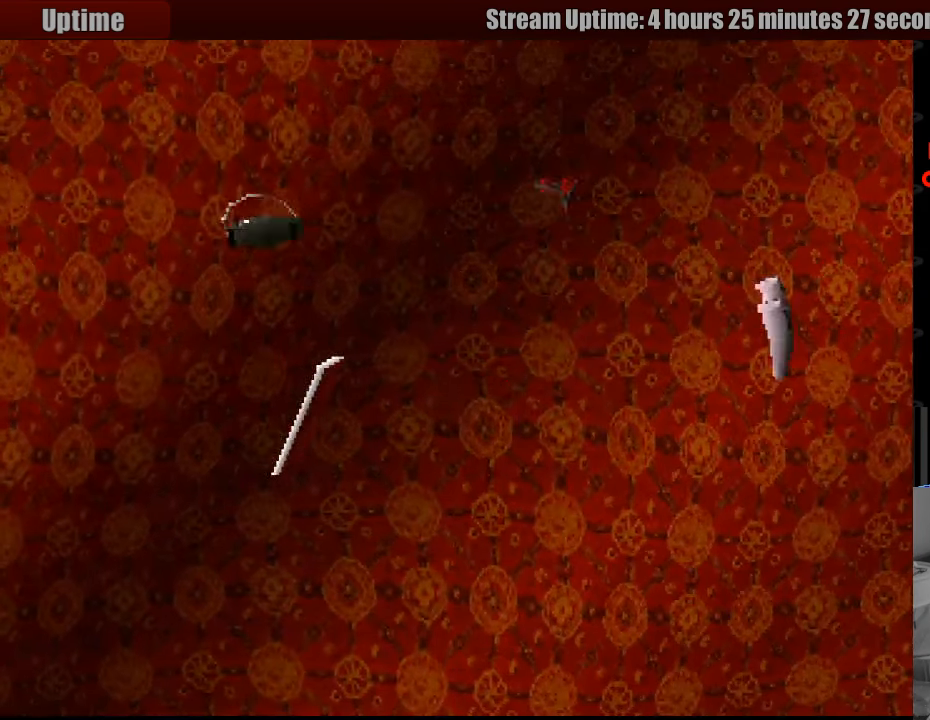
{"buttons": [], "events": []}
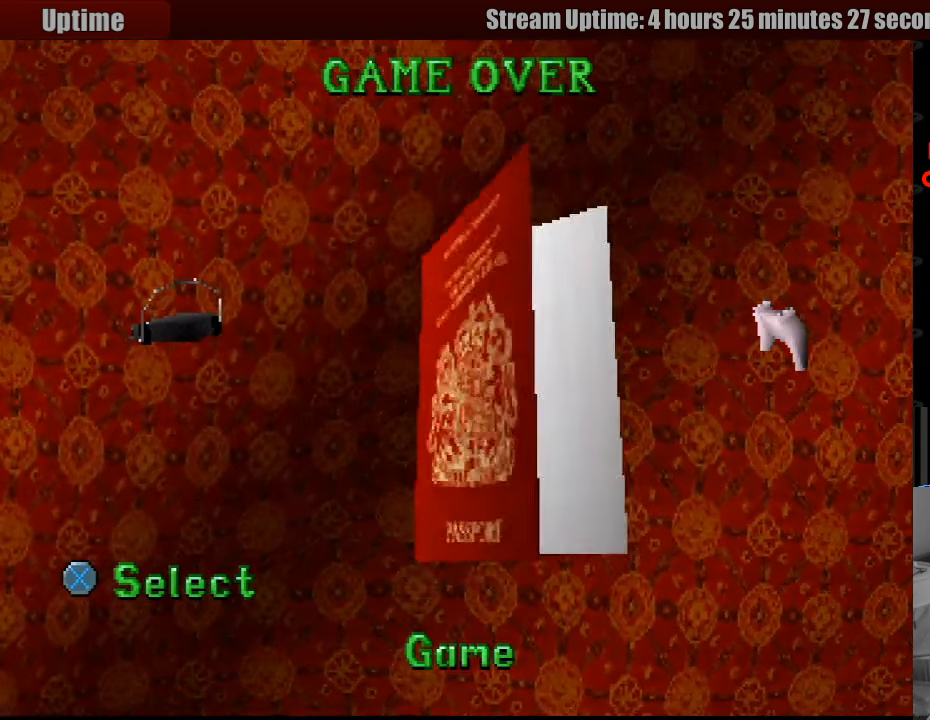
{"buttons": [], "events": []}
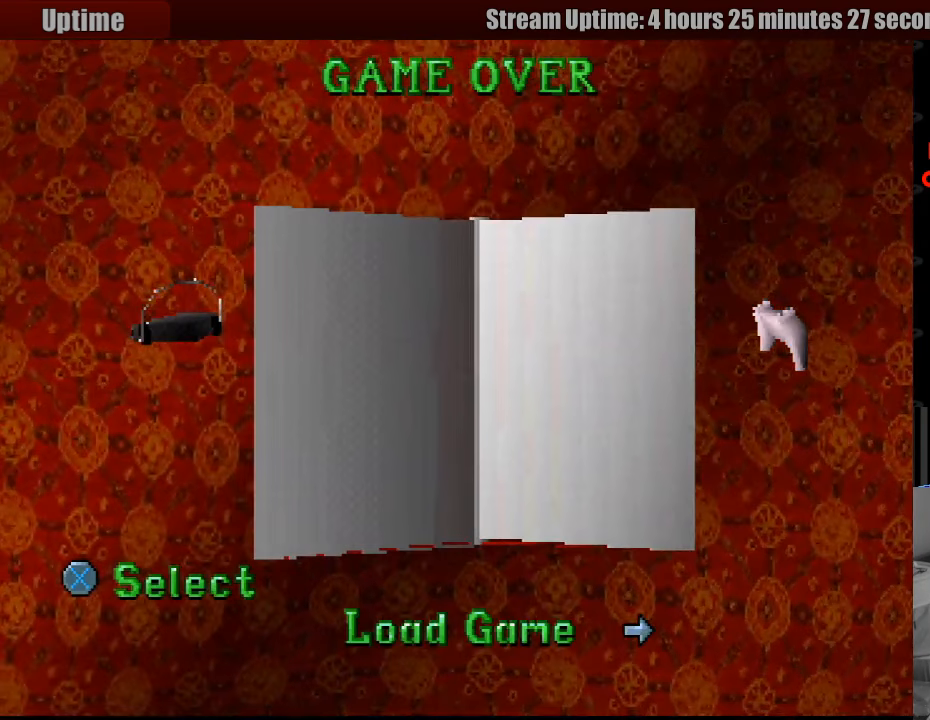
{"buttons": [], "events": [[367, "CROSS", "down"], [483, "CROSS", "up"]]}
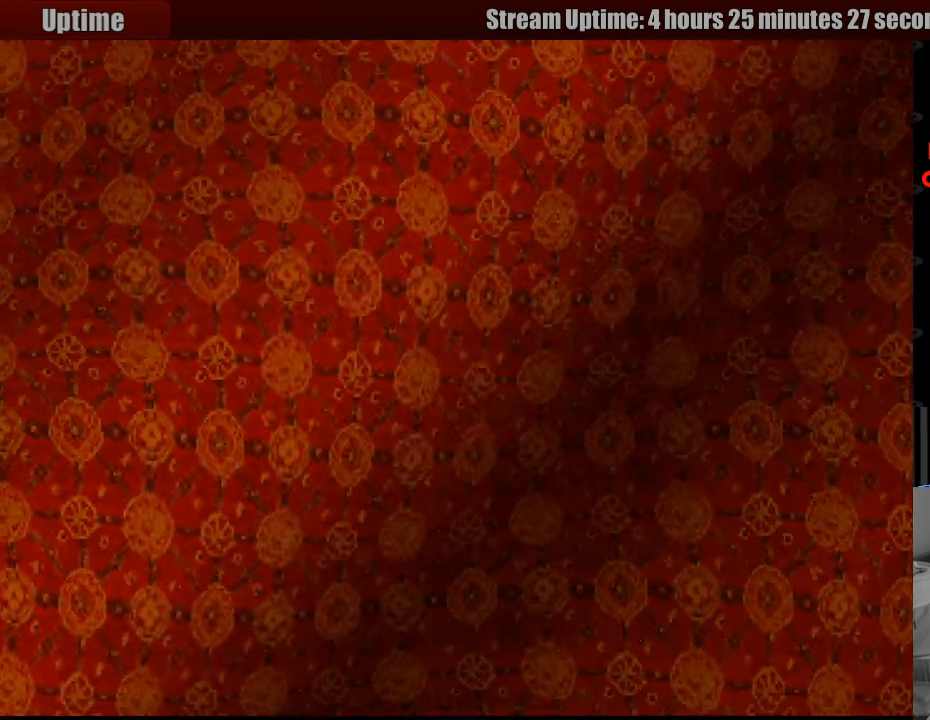
{"buttons": [], "events": []}
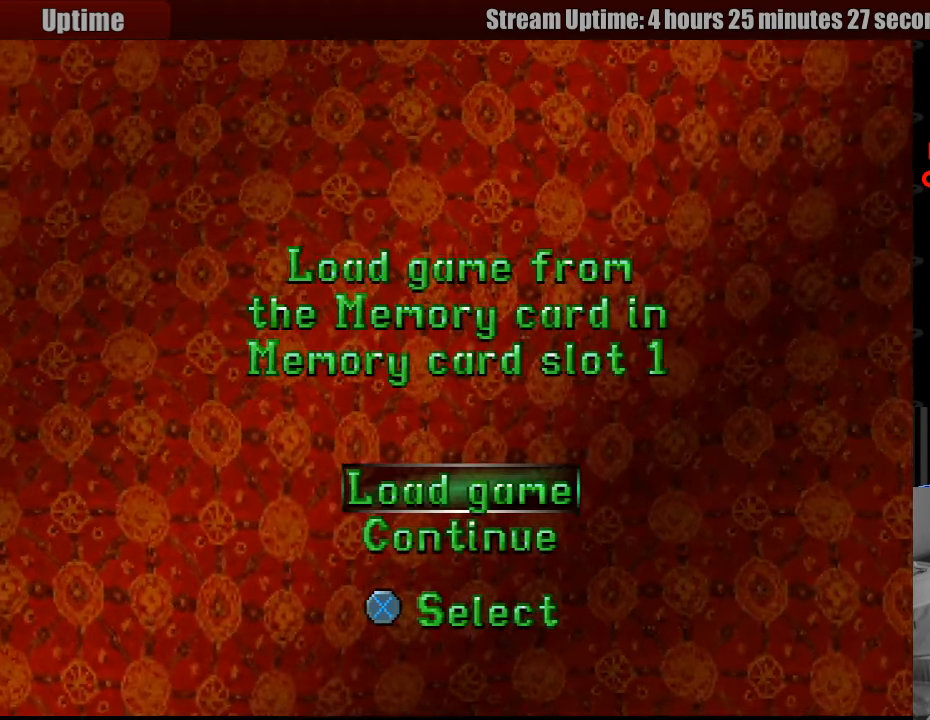
{"buttons": [], "events": [[83, "CROSS", "down"], [183, "CROSS", "up"]]}
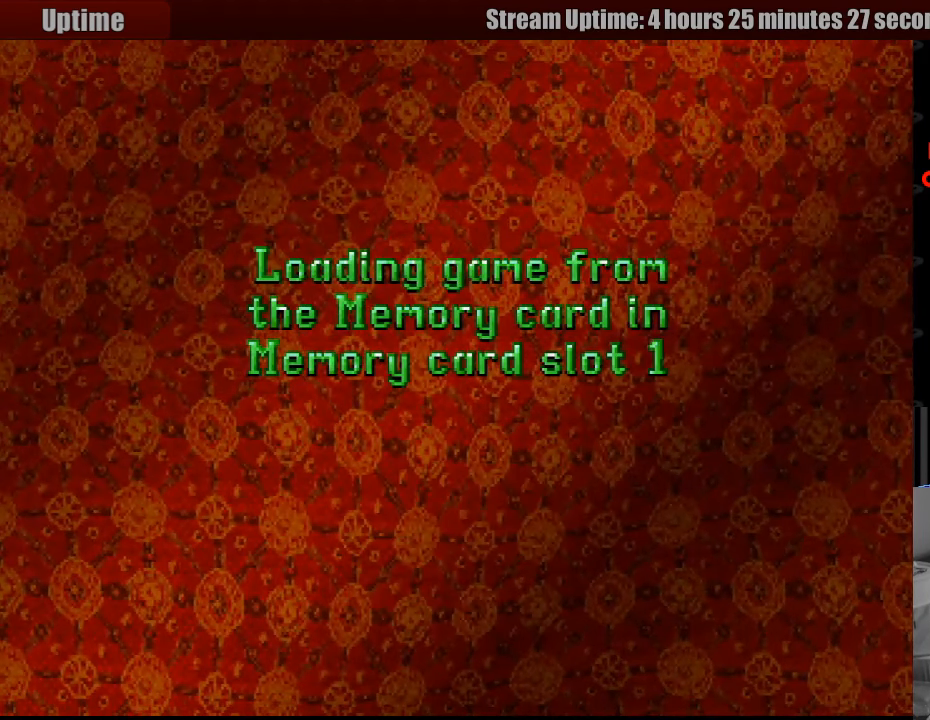
{"buttons": [], "events": []}
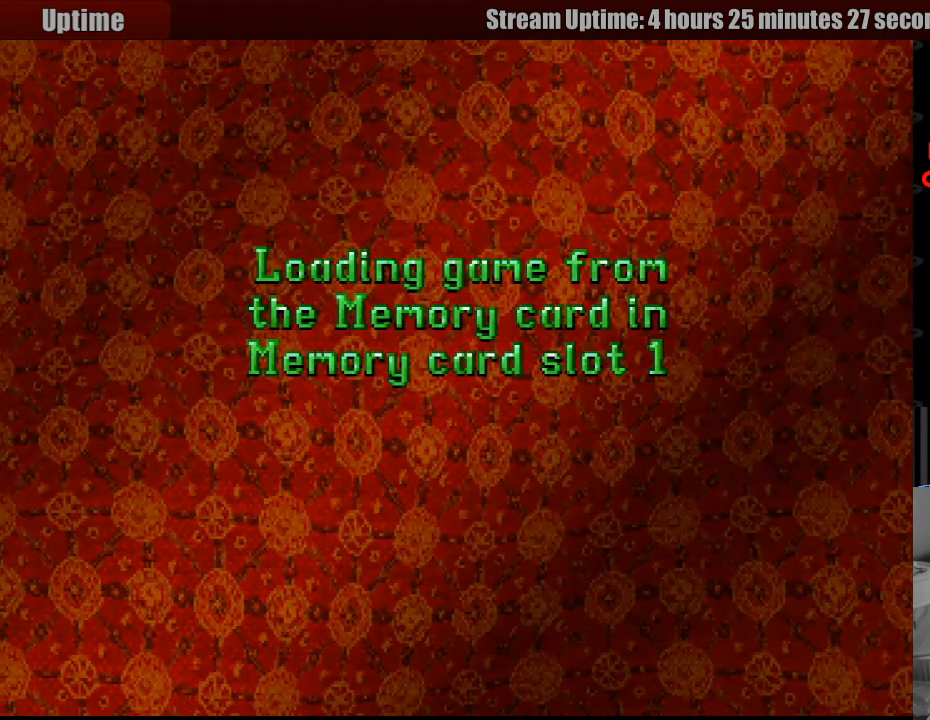
{"buttons": [], "events": []}
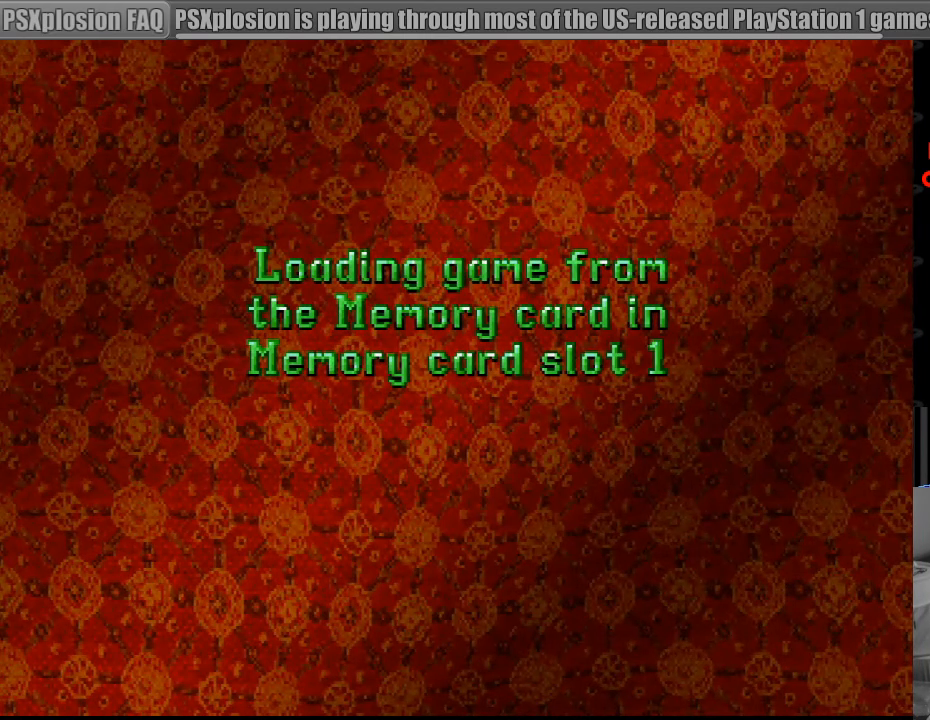
{"buttons": [], "events": []}
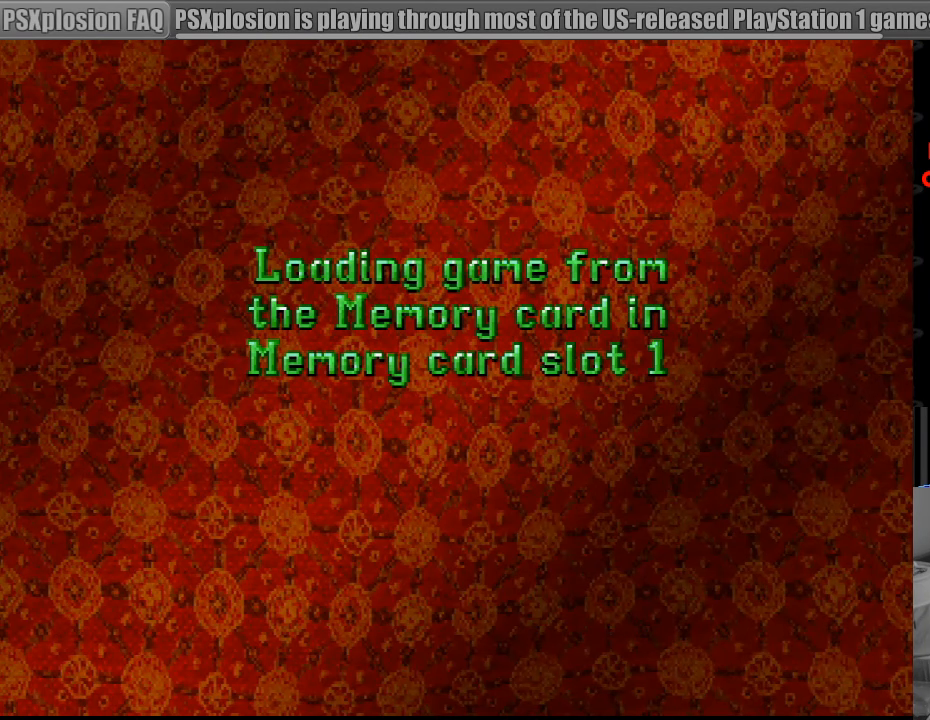
{"buttons": [], "events": []}
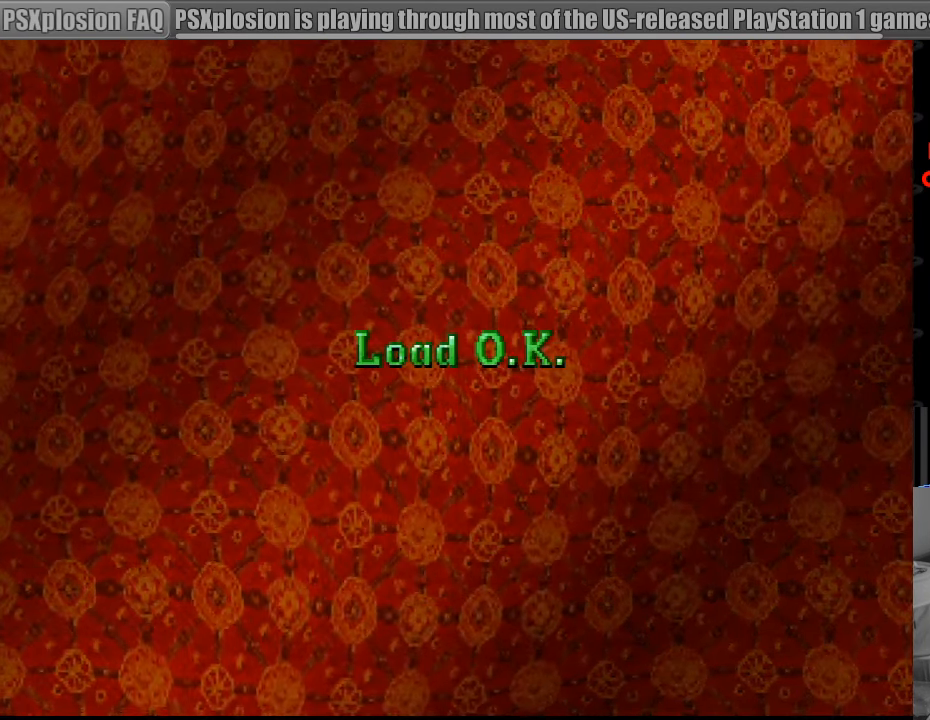
{"buttons": [], "events": []}
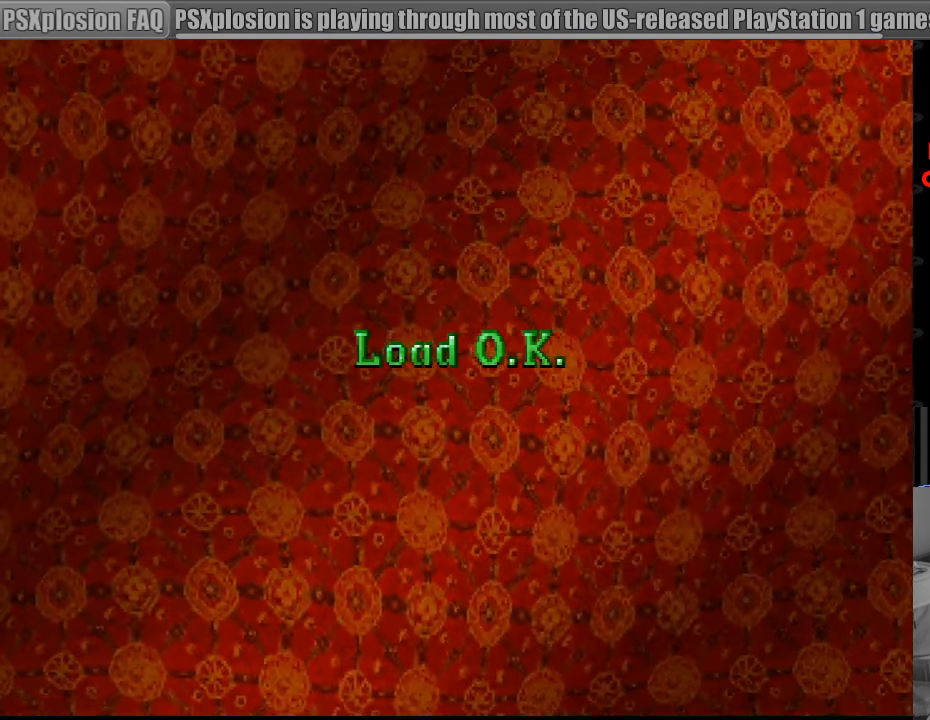
{"buttons": [], "events": []}
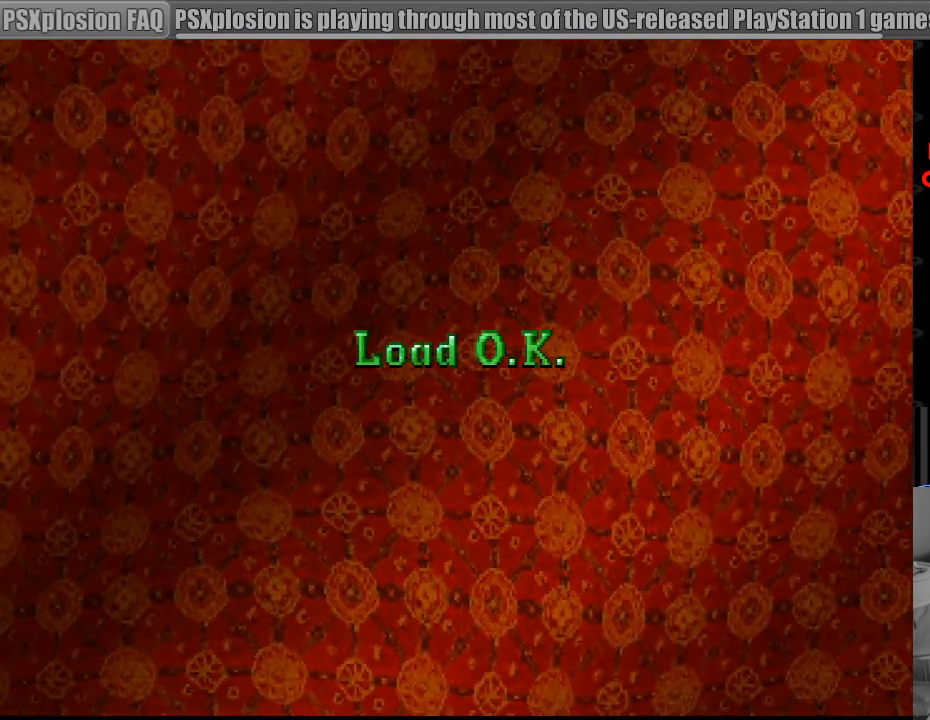
{"buttons": [], "events": []}
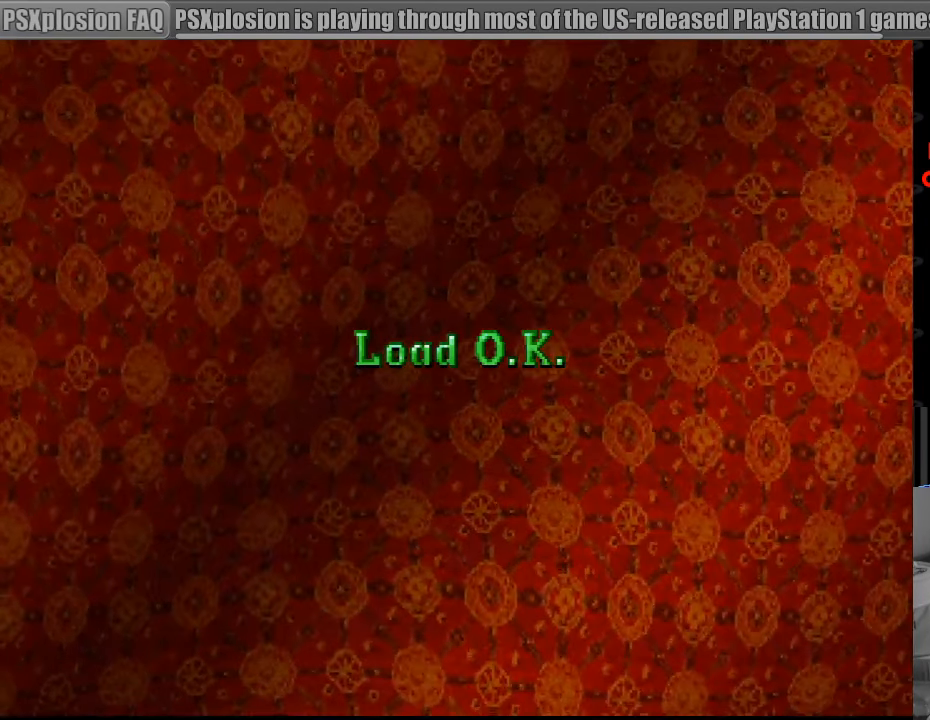
{"buttons": [], "events": []}
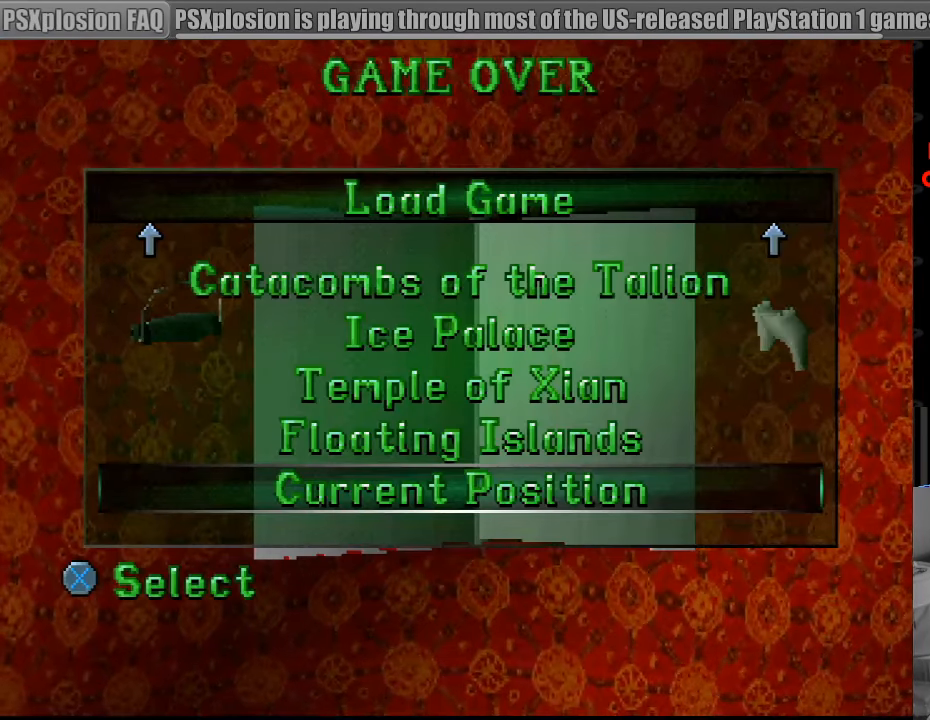
{"buttons": ["CROSS"], "events": [[483, "CROSS", "down"]]}
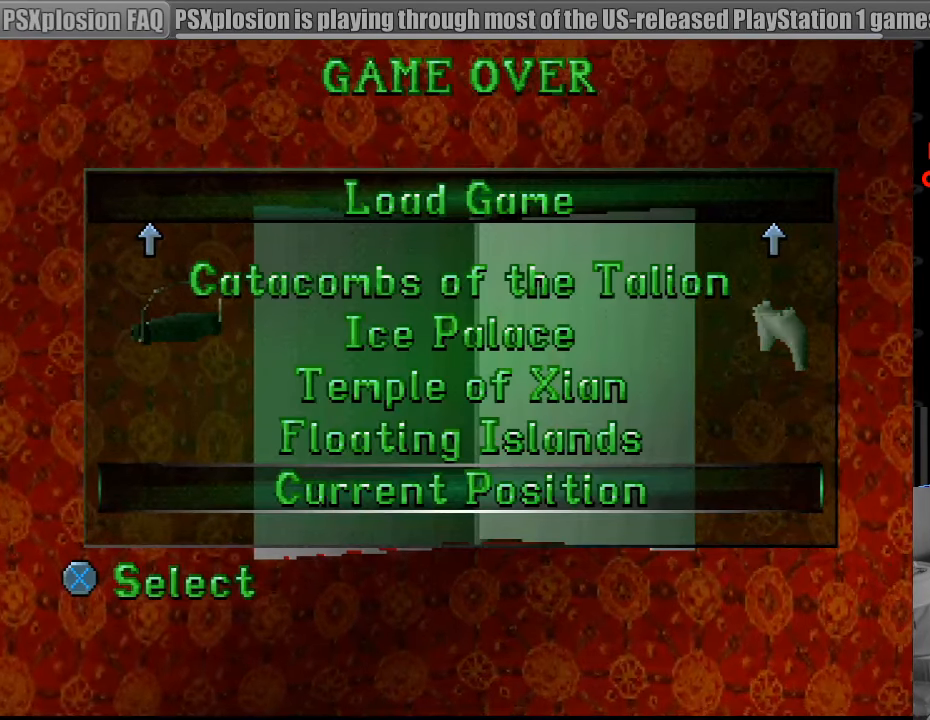
{"buttons": [], "events": [[150, "CROSS", "up"]]}